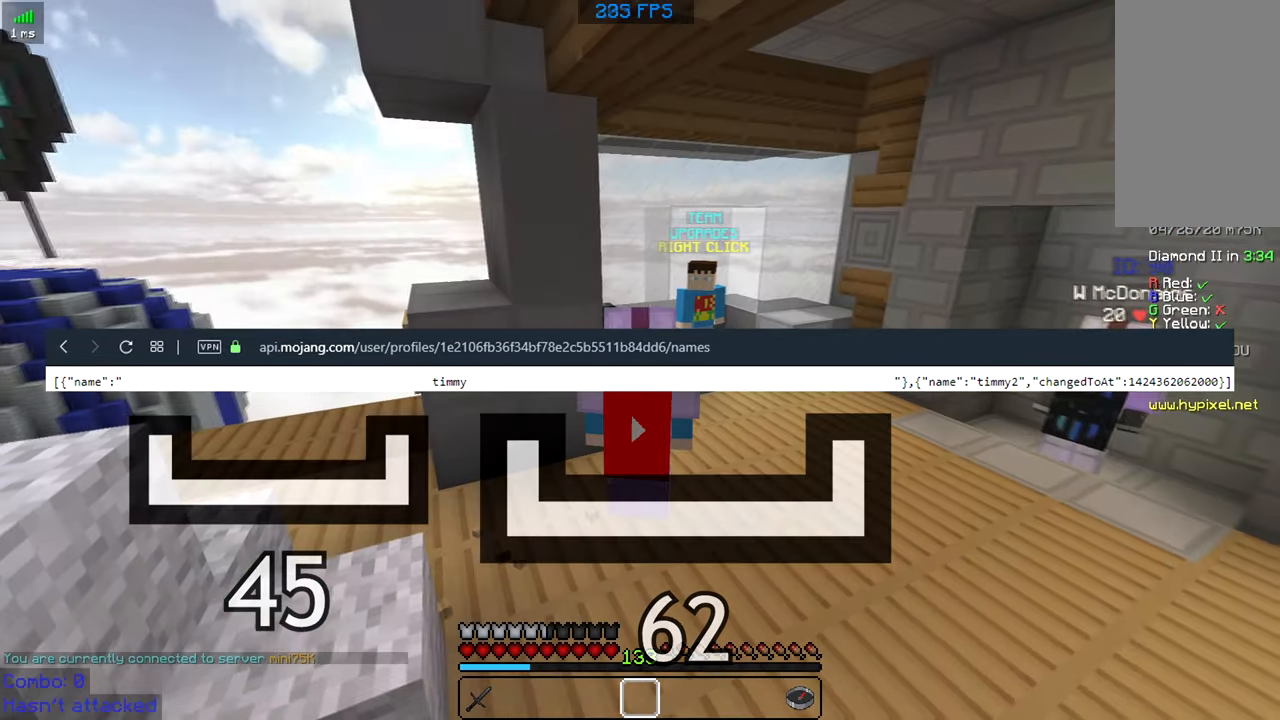
Gameplay with keyboard and mouse; each line is a JSON object with the keys and mouse buttons held at the frame after it. "events" lists presses ("down") and releases ("up") of "a", "d", "s", "space", "w", "mouse_left" and "mouse_right" between this image and that frame as [ms after this image, input, new state], when the widget could be followed in between. "mouse_left", "mouse_right" = the "left", "right" buttons of the "mouse" list. No other keys are recorded. Fast repeated clicks can show as one long hold. Mouse movement is not recorded.
{"keys": [], "mouse": [], "events": []}
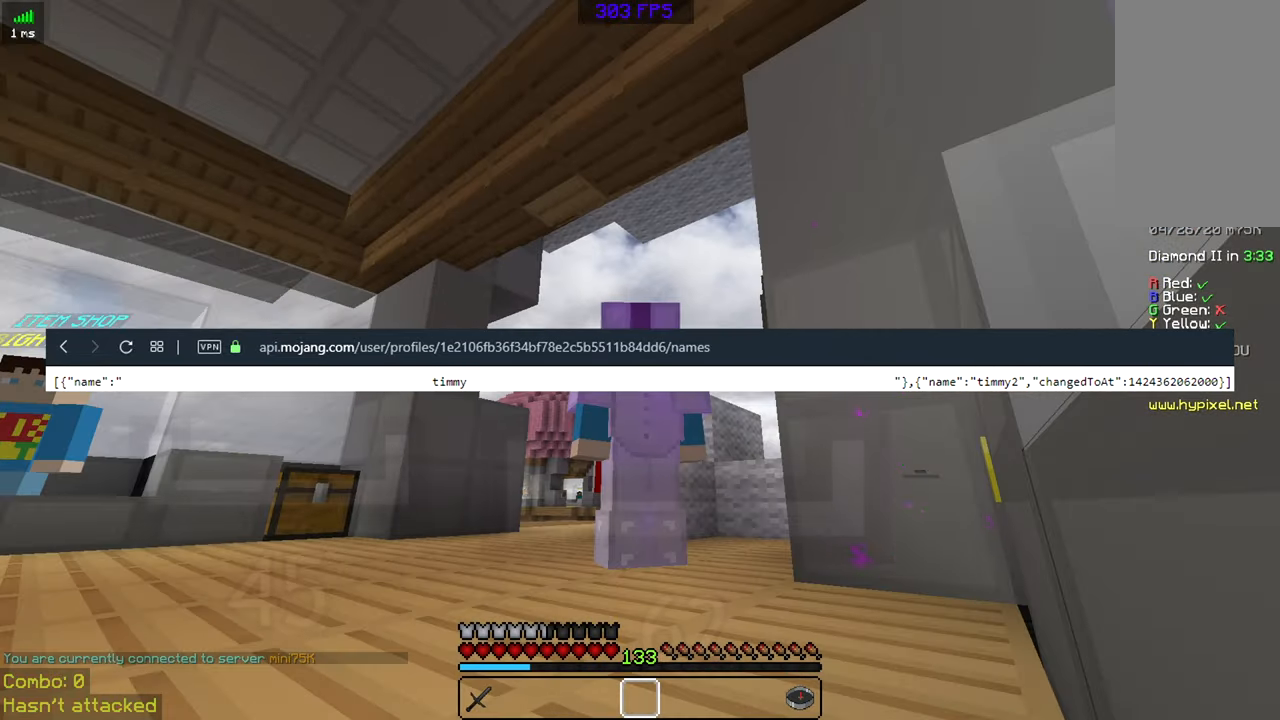
{"keys": [], "mouse": [], "events": []}
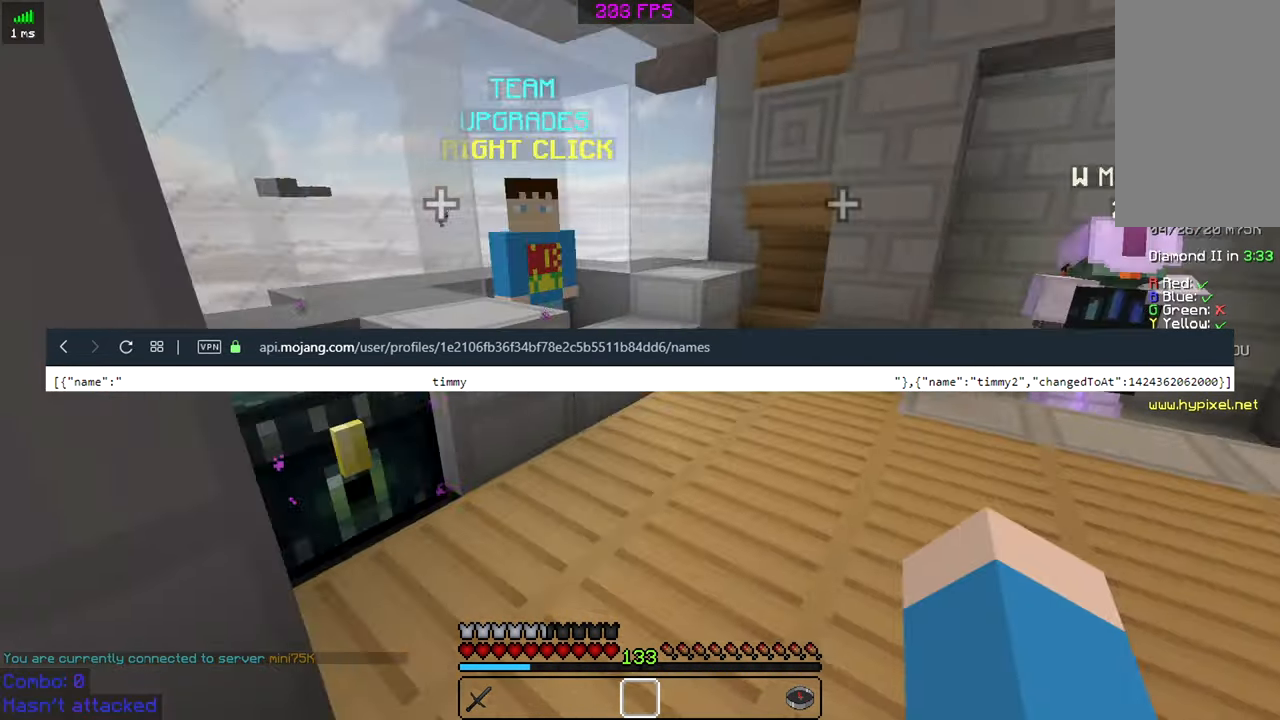
{"keys": ["w"], "mouse": [], "events": [[383, "w", "down"]]}
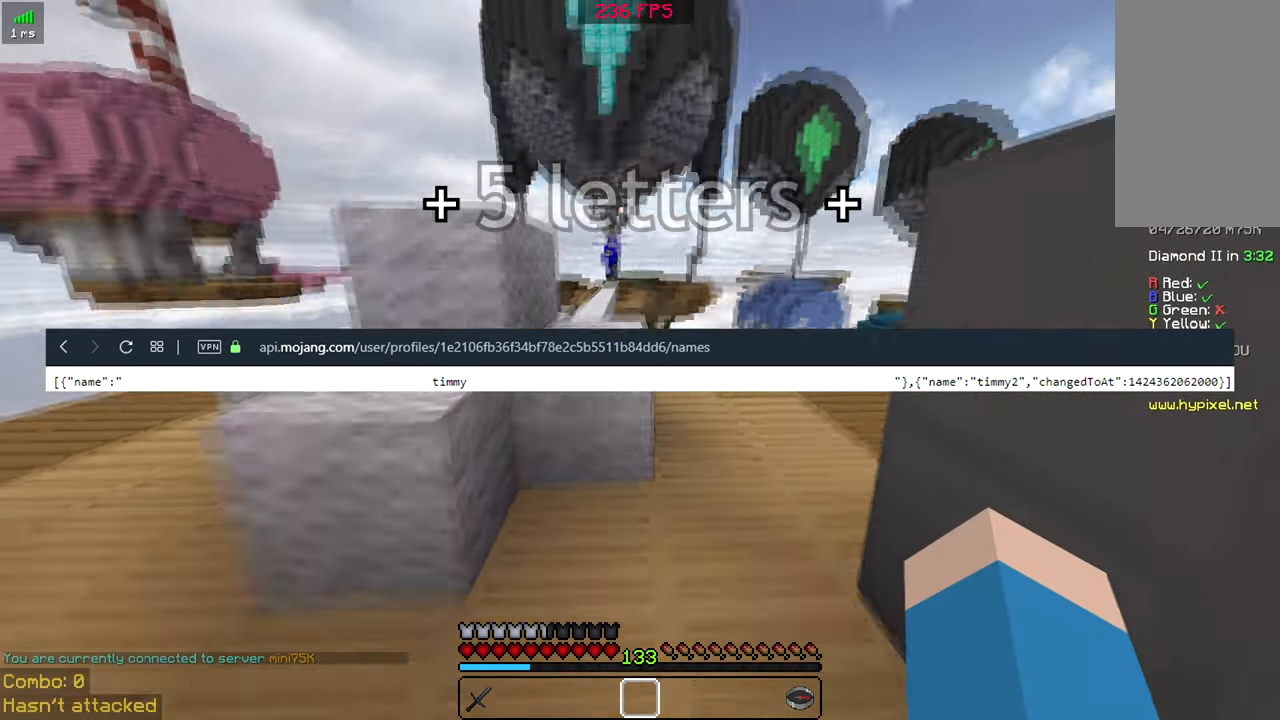
{"keys": ["w"], "mouse": [], "events": [[166, "space", "down"], [383, "space", "up"]]}
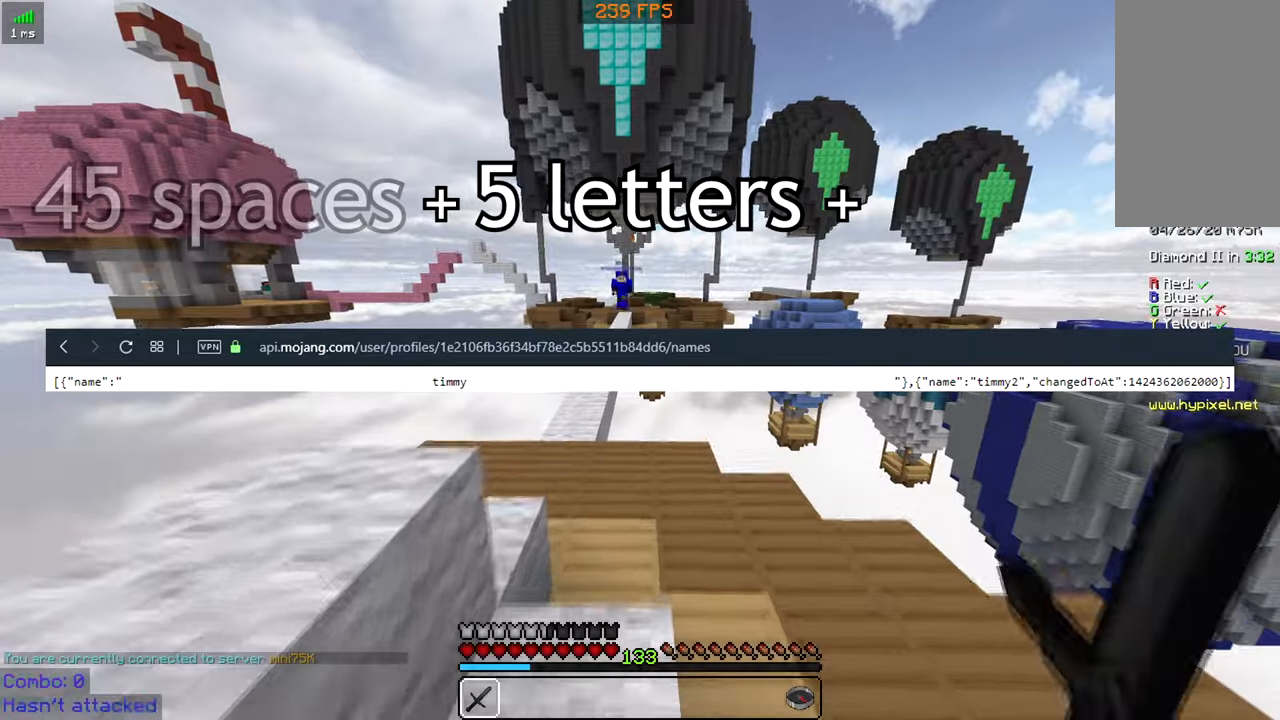
{"keys": ["a", "w"], "mouse": [], "events": [[83, "space", "down"], [233, "a", "down"], [333, "space", "up"]]}
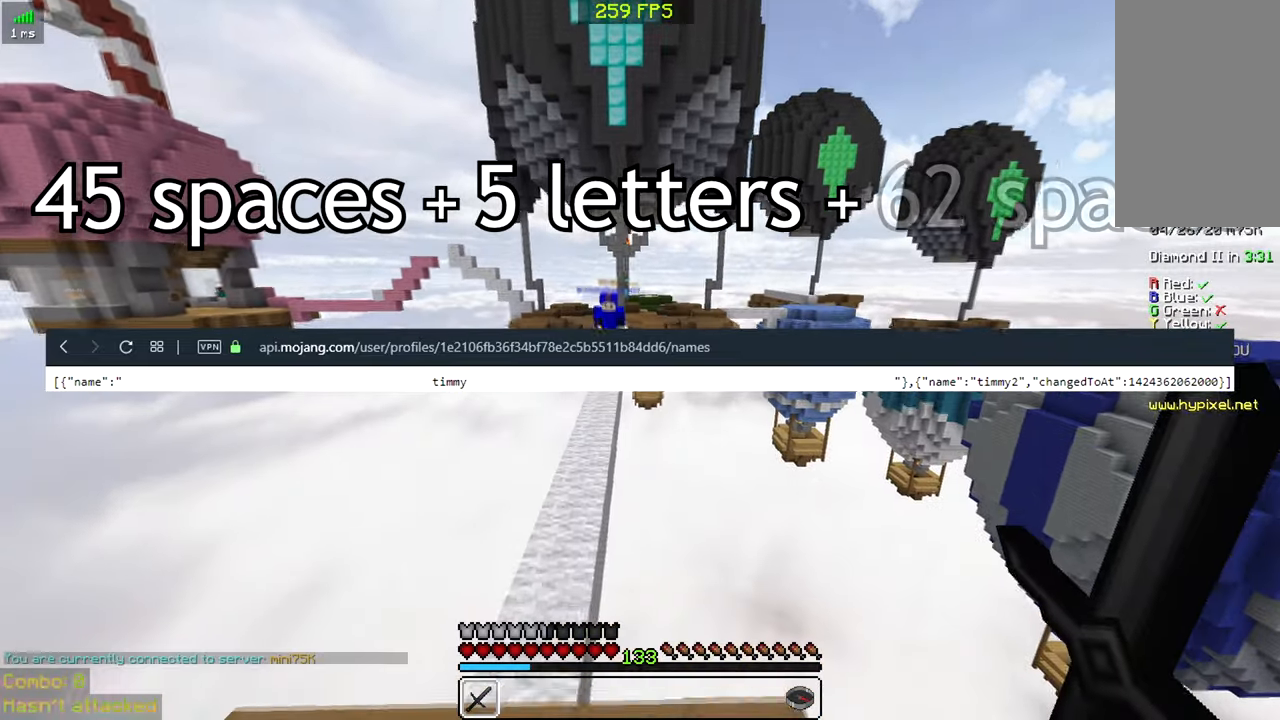
{"keys": ["w"], "mouse": [], "events": [[133, "a", "up"]]}
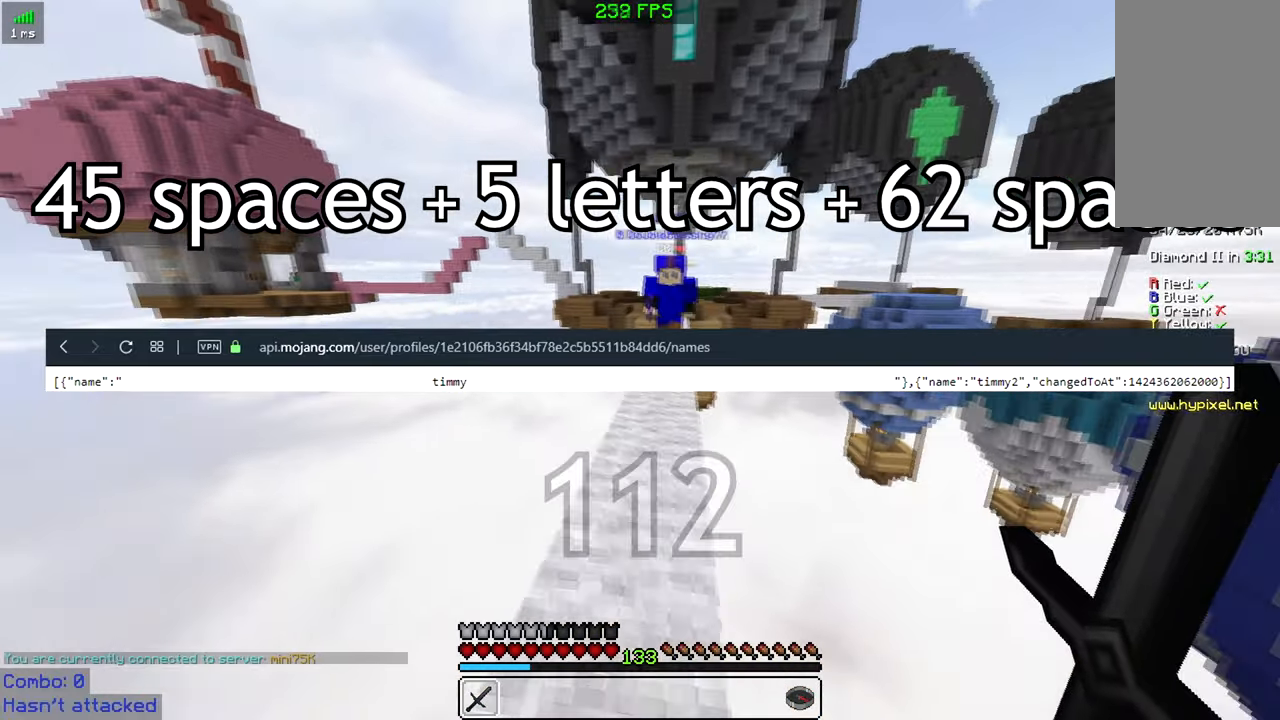
{"keys": ["a", "w"], "mouse": [], "events": [[33, "d", "down"], [83, "mouse_left", "down"], [83, "space", "down"], [183, "d", "up"], [183, "mouse_left", "up"], [283, "d", "down"], [283, "space", "up"], [317, "d", "up"], [317, "mouse_left", "down"], [383, "a", "down"], [433, "mouse_left", "up"]]}
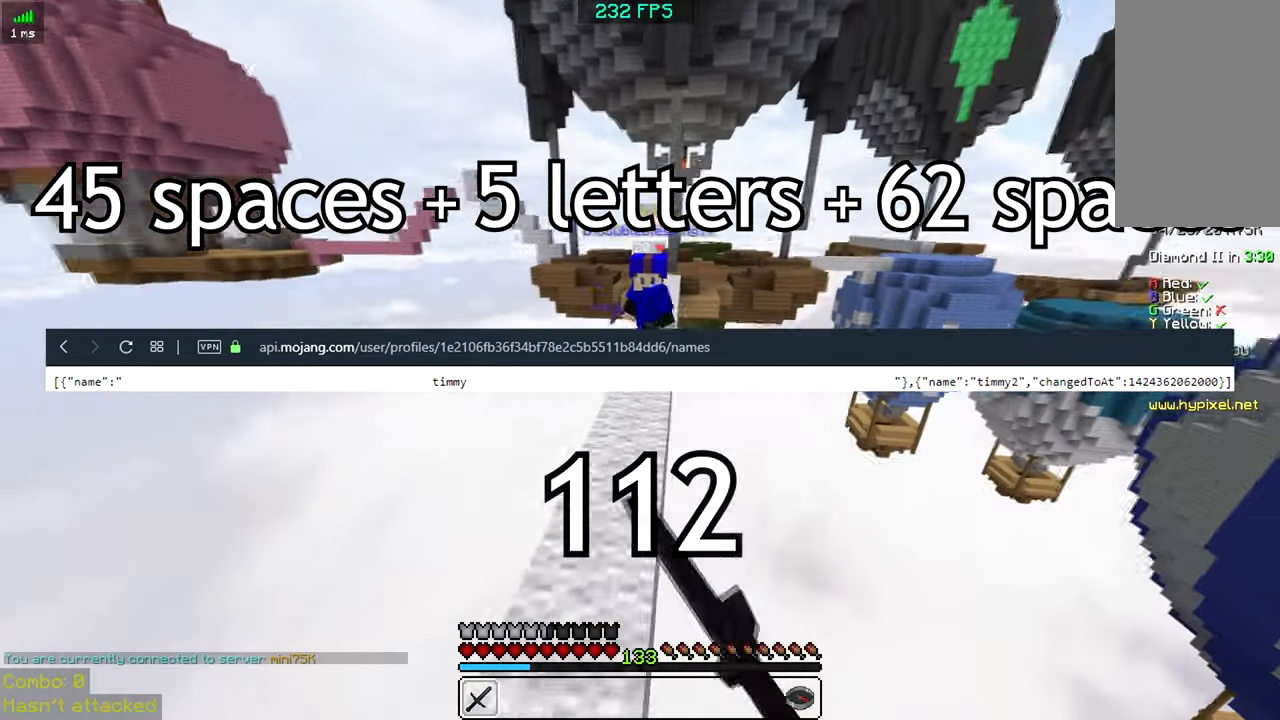
{"keys": ["space", "w"], "mouse": [], "events": [[100, "mouse_left", "down"], [100, "space", "down"], [133, "a", "up"], [233, "mouse_left", "up"], [333, "mouse_left", "down"], [483, "mouse_left", "up"]]}
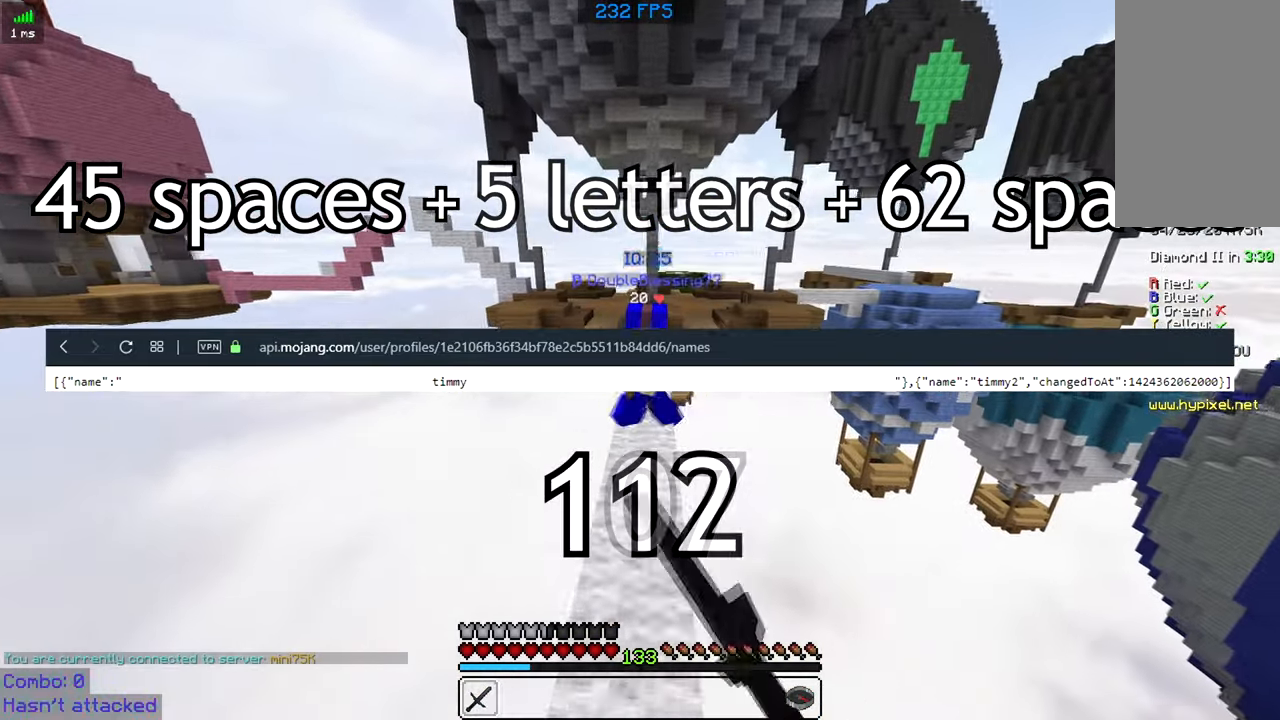
{"keys": ["w"], "mouse": ["left", "right"], "events": [[133, "mouse_left", "down"], [250, "mouse_left", "up"], [333, "mouse_left", "down"], [433, "space", "up"], [483, "mouse_right", "down"]]}
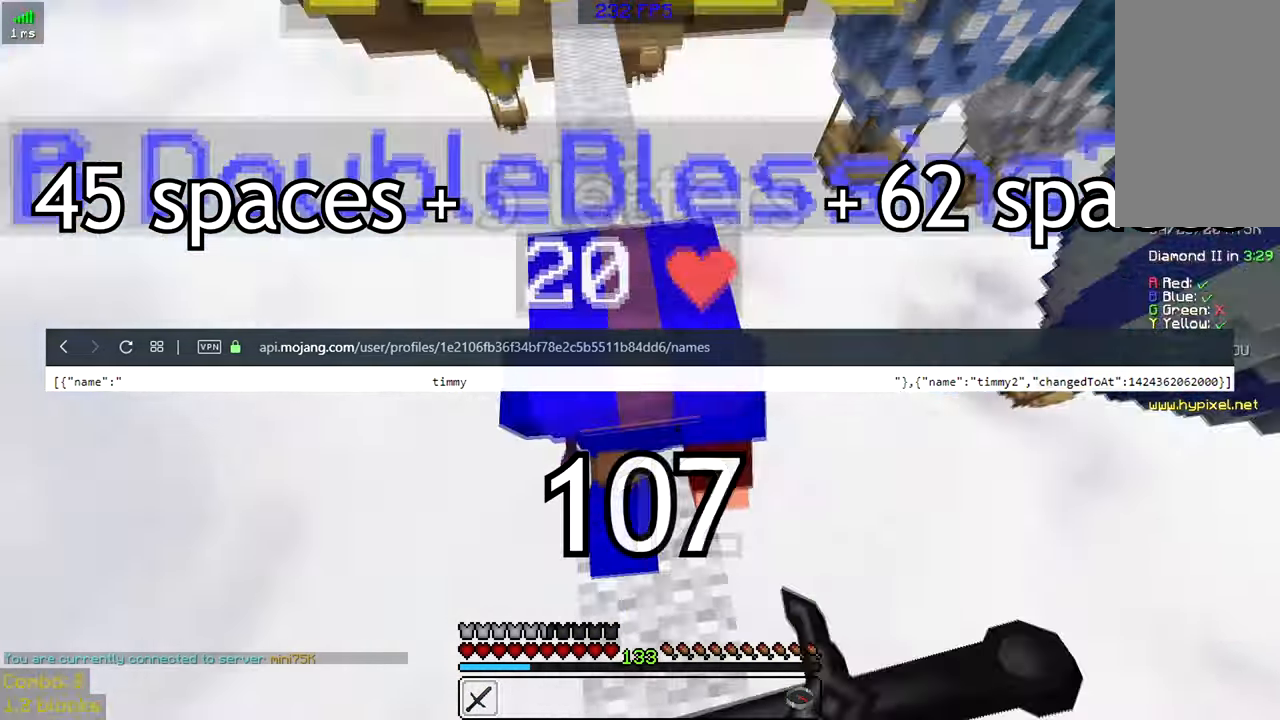
{"keys": ["d", "w"], "mouse": [], "events": [[133, "mouse_left", "up"], [133, "mouse_right", "up"], [183, "mouse_left", "down"], [183, "mouse_right", "down"], [283, "mouse_left", "up"], [283, "mouse_right", "up"], [400, "d", "down"], [400, "mouse_left", "down"], [483, "mouse_left", "up"]]}
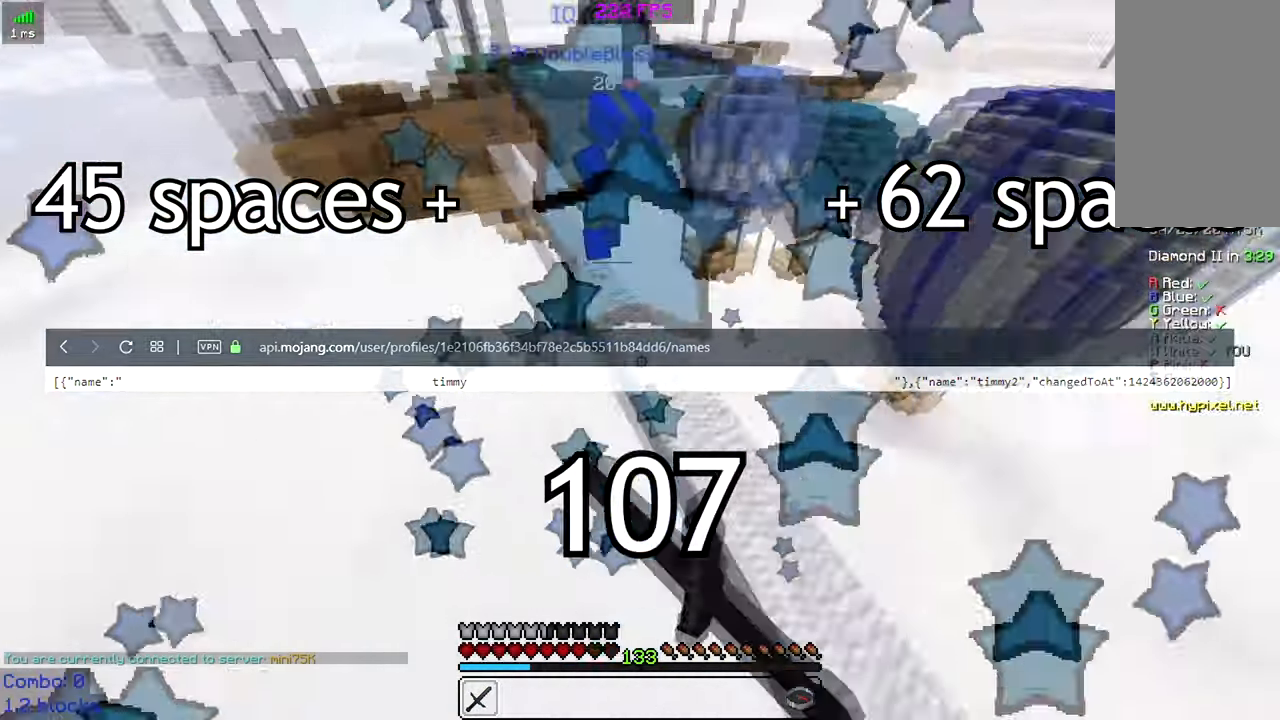
{"keys": ["d", "w"], "mouse": [], "events": [[333, "mouse_left", "down"], [433, "mouse_left", "up"]]}